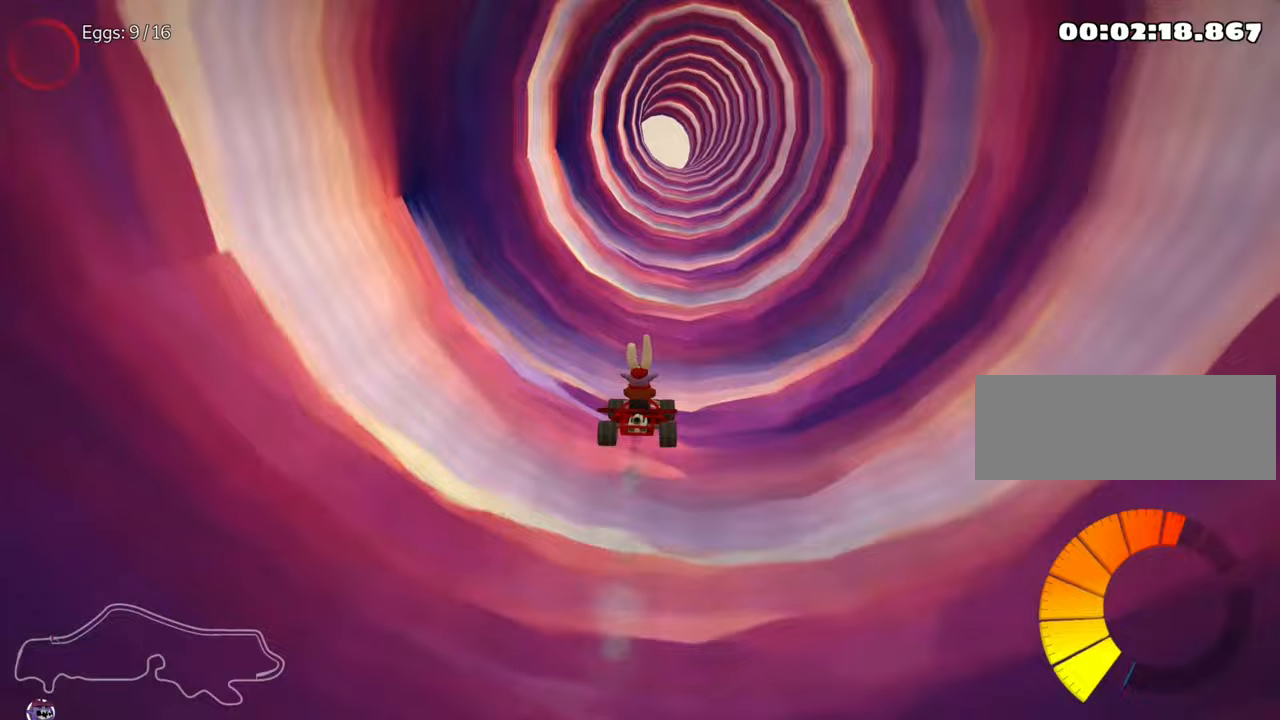
Gameplay with keyboard; each line is a JSON object with the keys held at the frame after it. "events" lists presses ("down") and releases ("up") of "down", "fire", "flag", "left", "look", "nitro", "right", "skid" and "up" between this image and that frame as [ms after this image, input, new state], when the widget could be followed in between. No other keys are recorded. Mouse input is not recorded. Key names are as the overlay labels them; some are game actions (e.g. jump) rather than physical keys.
{"keys": ["up"], "events": []}
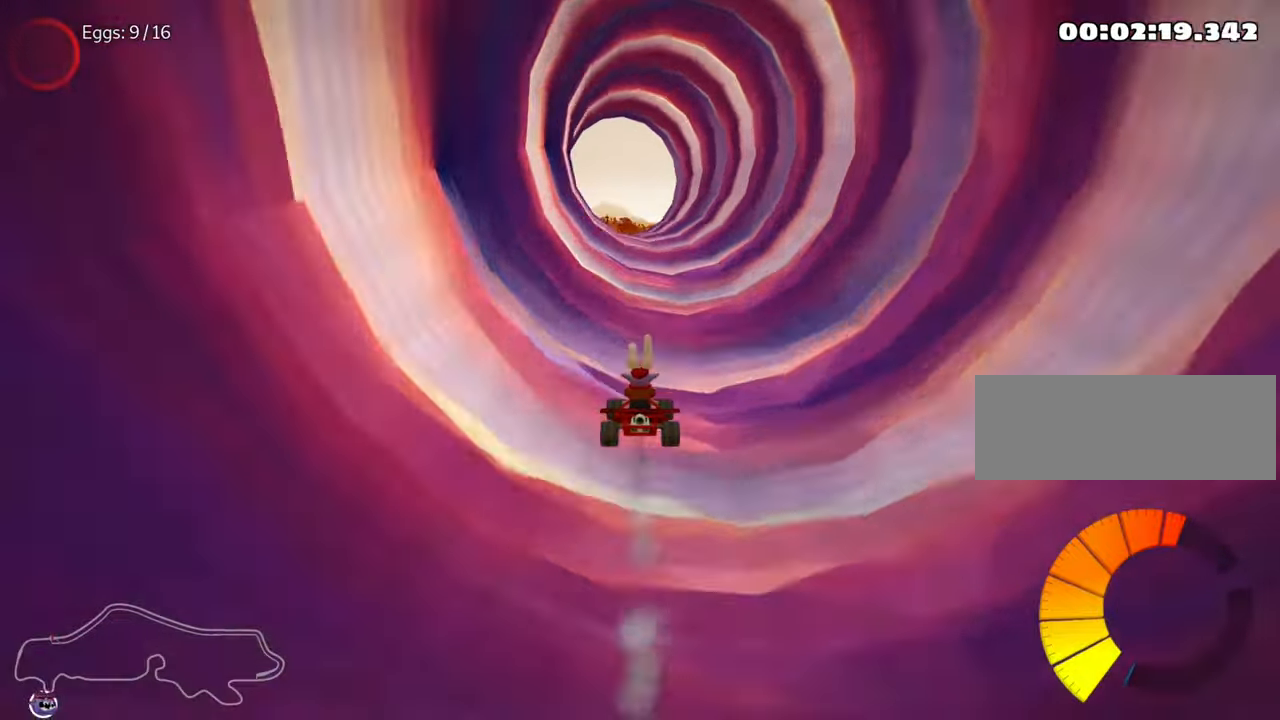
{"keys": [], "events": [[133, "up", "up"]]}
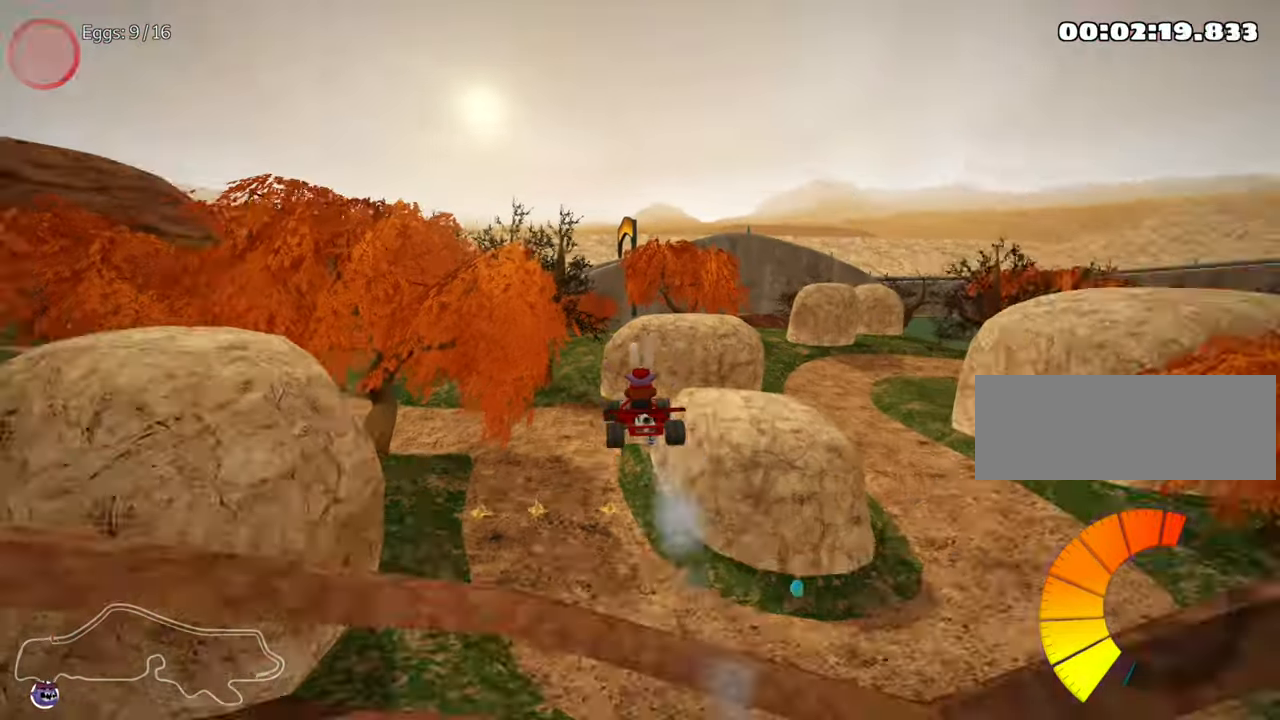
{"keys": ["right", "skid", "up"], "events": [[117, "up", "down"], [483, "skid", "down"], [500, "right", "down"]]}
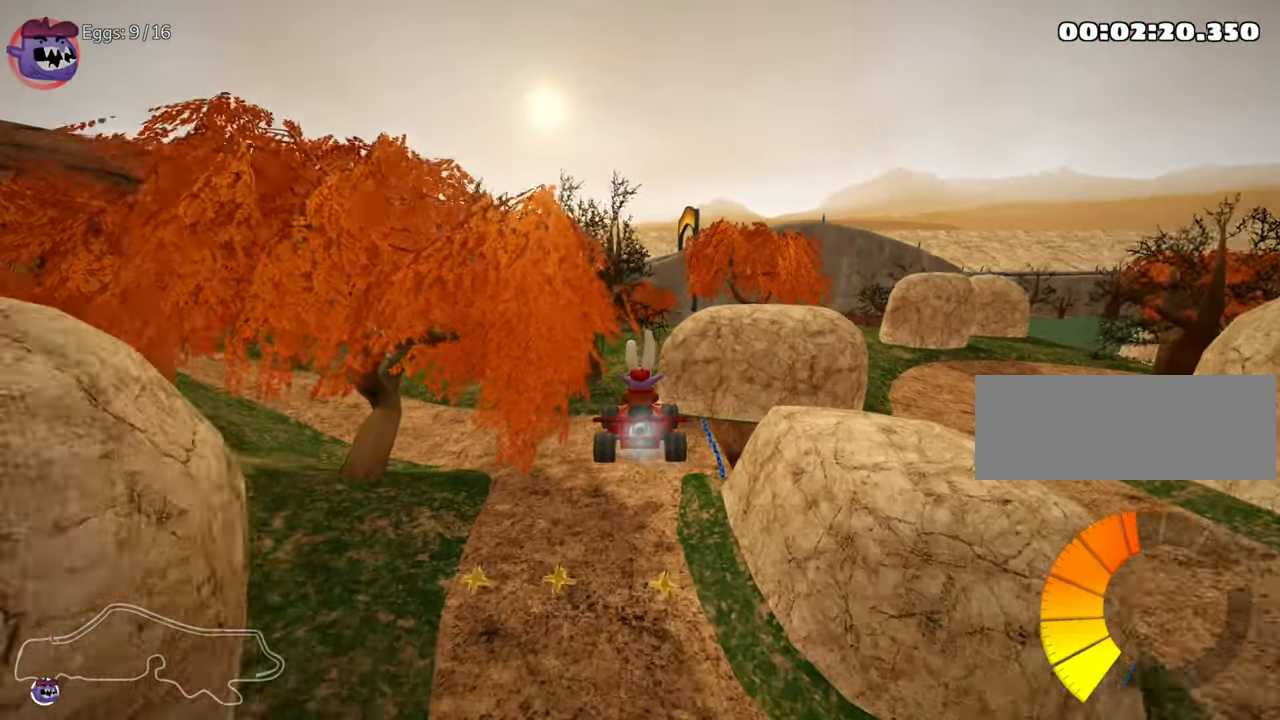
{"keys": ["left", "skid", "up"], "events": [[217, "right", "up"], [433, "left", "down"]]}
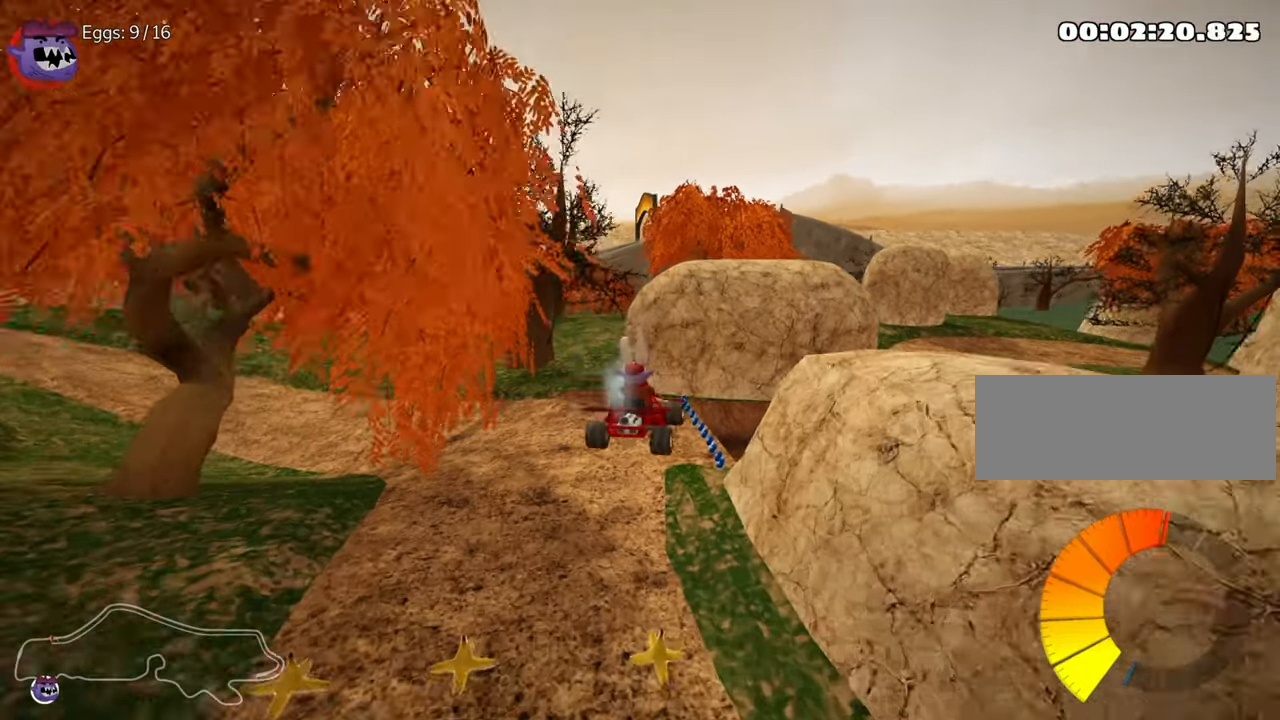
{"keys": ["left", "right", "skid", "up"], "events": [[467, "right", "down"]]}
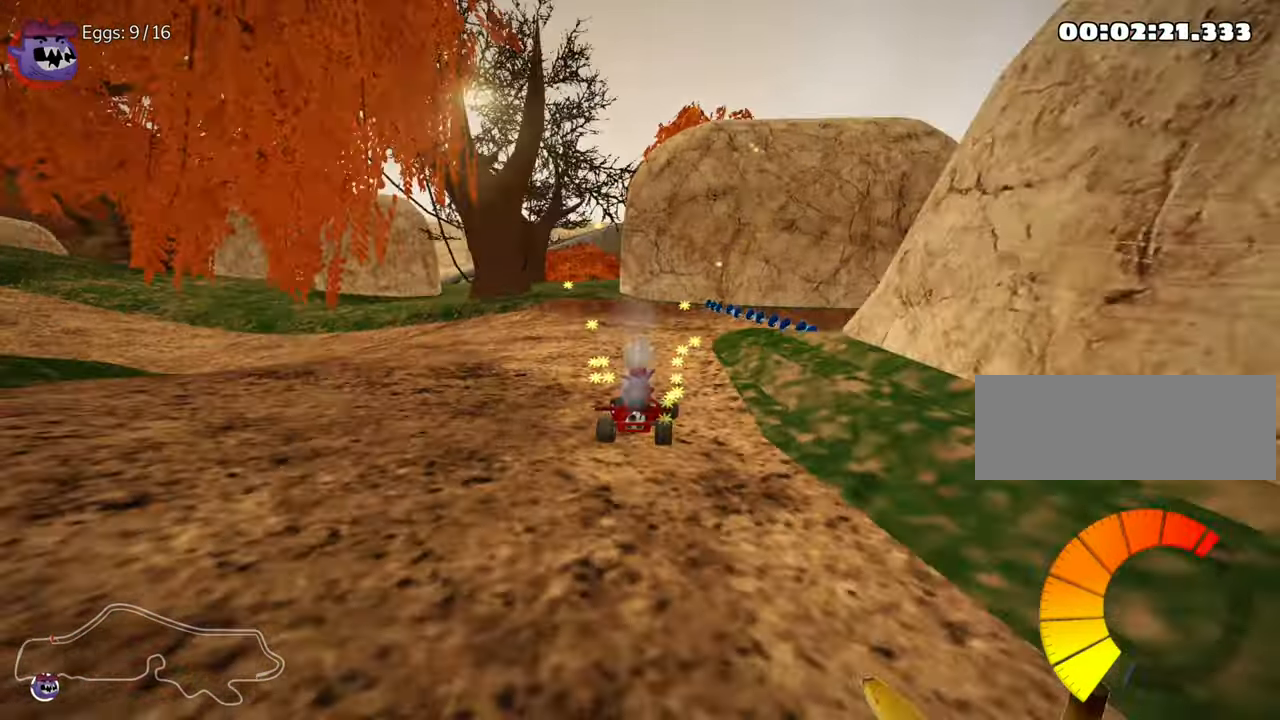
{"keys": ["right", "skid", "up"], "events": [[17, "left", "up"]]}
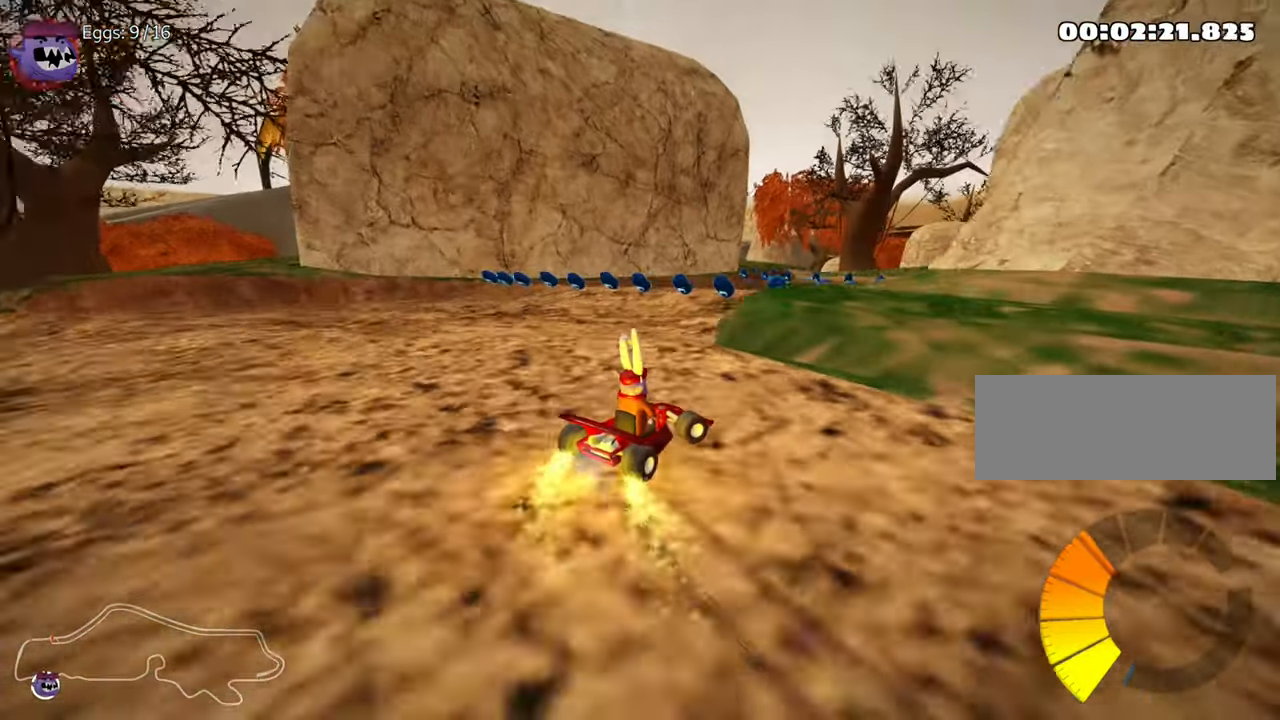
{"keys": ["nitro", "right", "up"], "events": [[50, "skid", "up"], [233, "nitro", "down"]]}
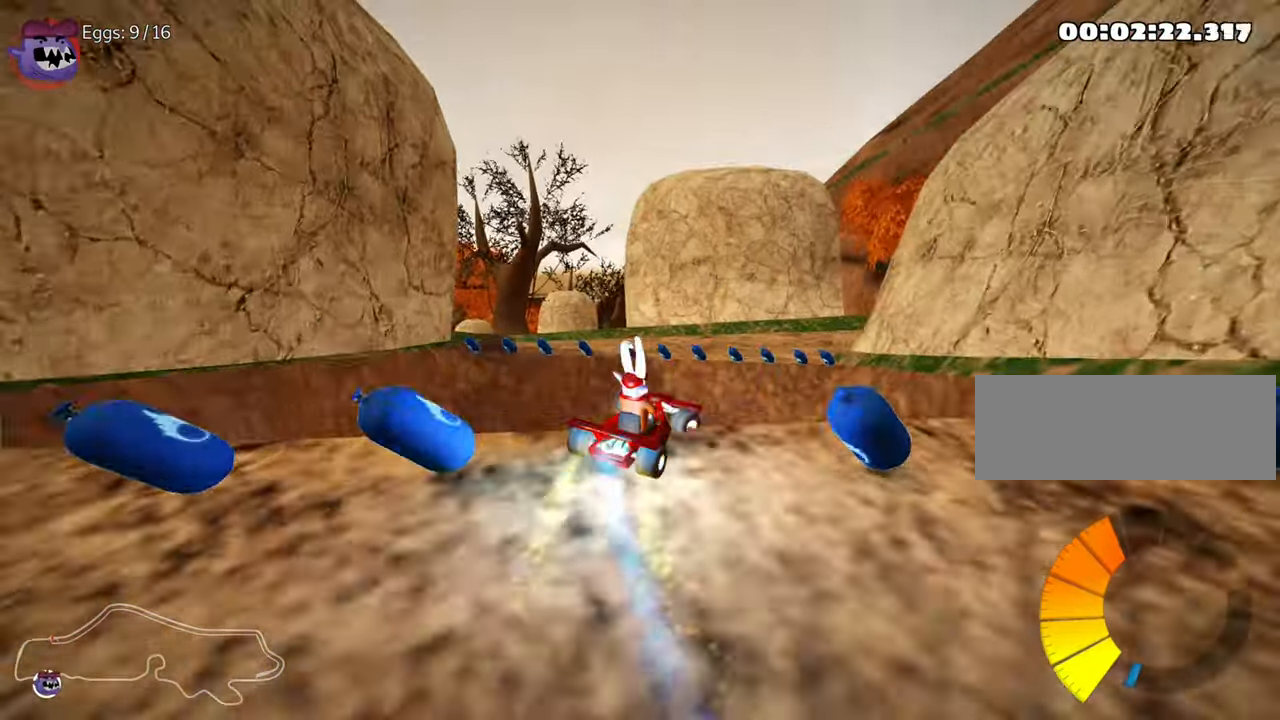
{"keys": ["right", "skid", "up"], "events": [[300, "skid", "down"], [317, "nitro", "up"]]}
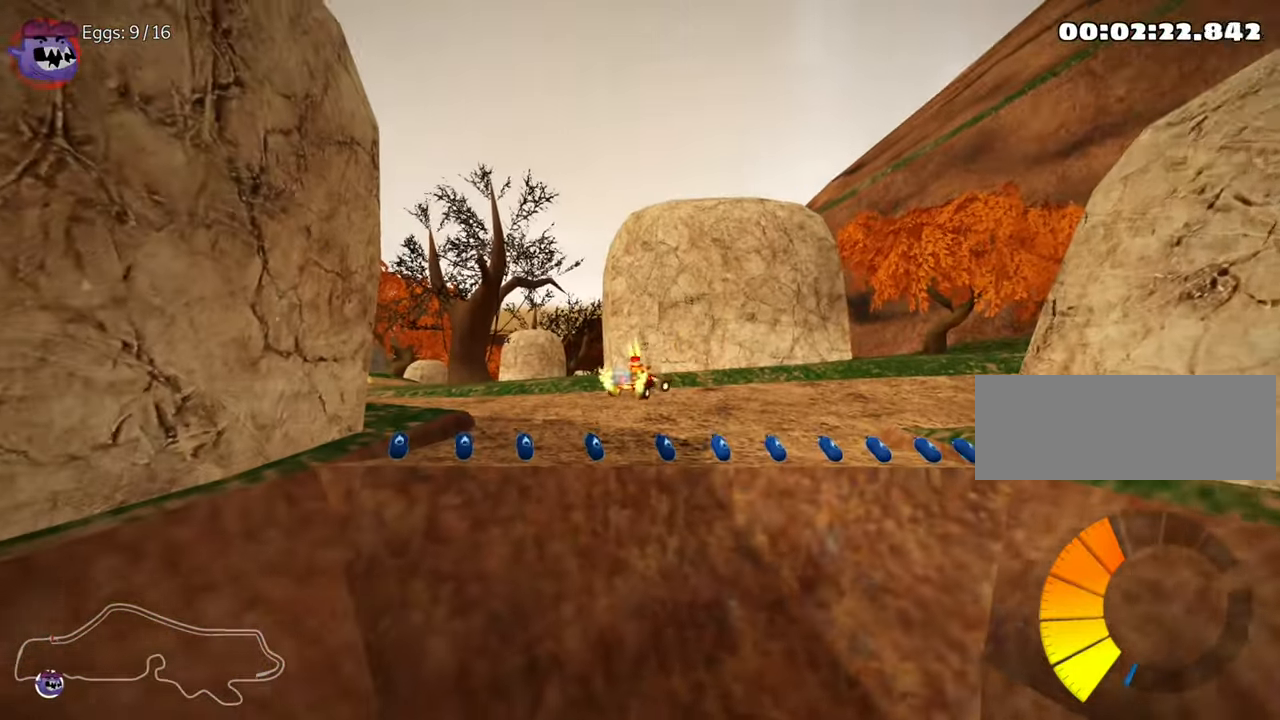
{"keys": ["nitro", "right", "up"], "events": [[233, "skid", "up"], [500, "nitro", "down"]]}
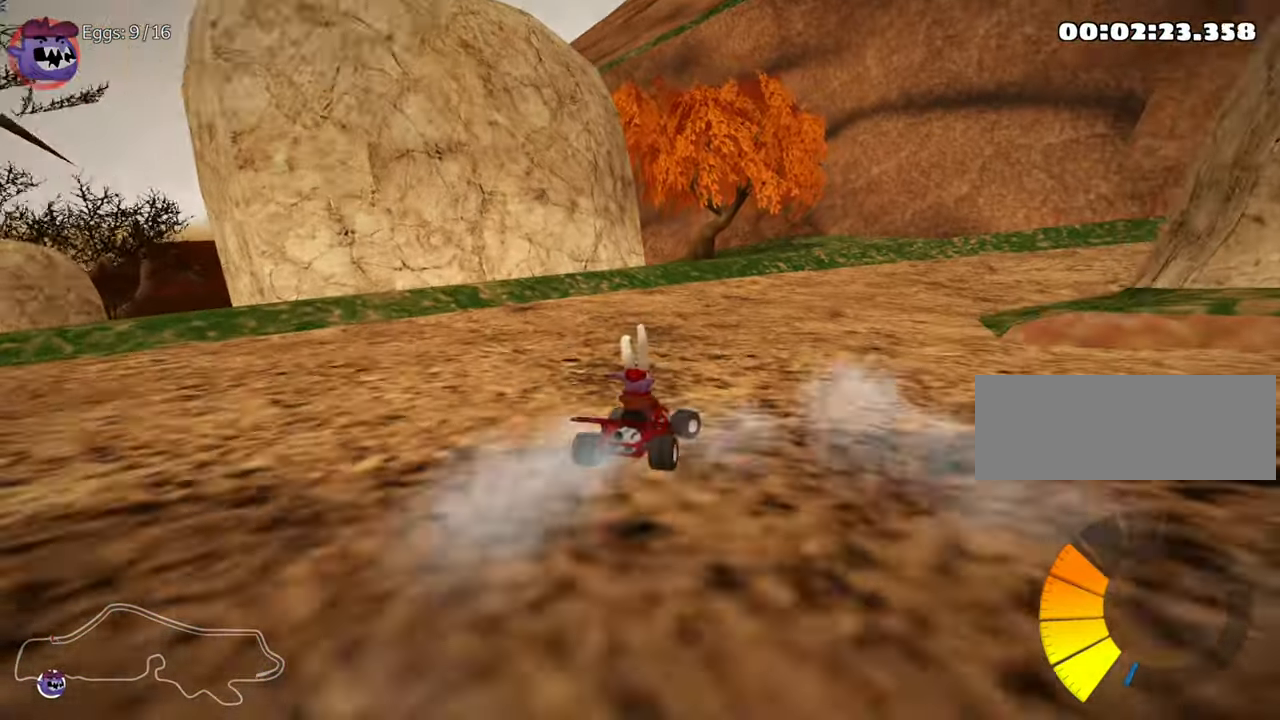
{"keys": ["left", "nitro", "up"], "events": [[233, "right", "up"], [350, "left", "down"]]}
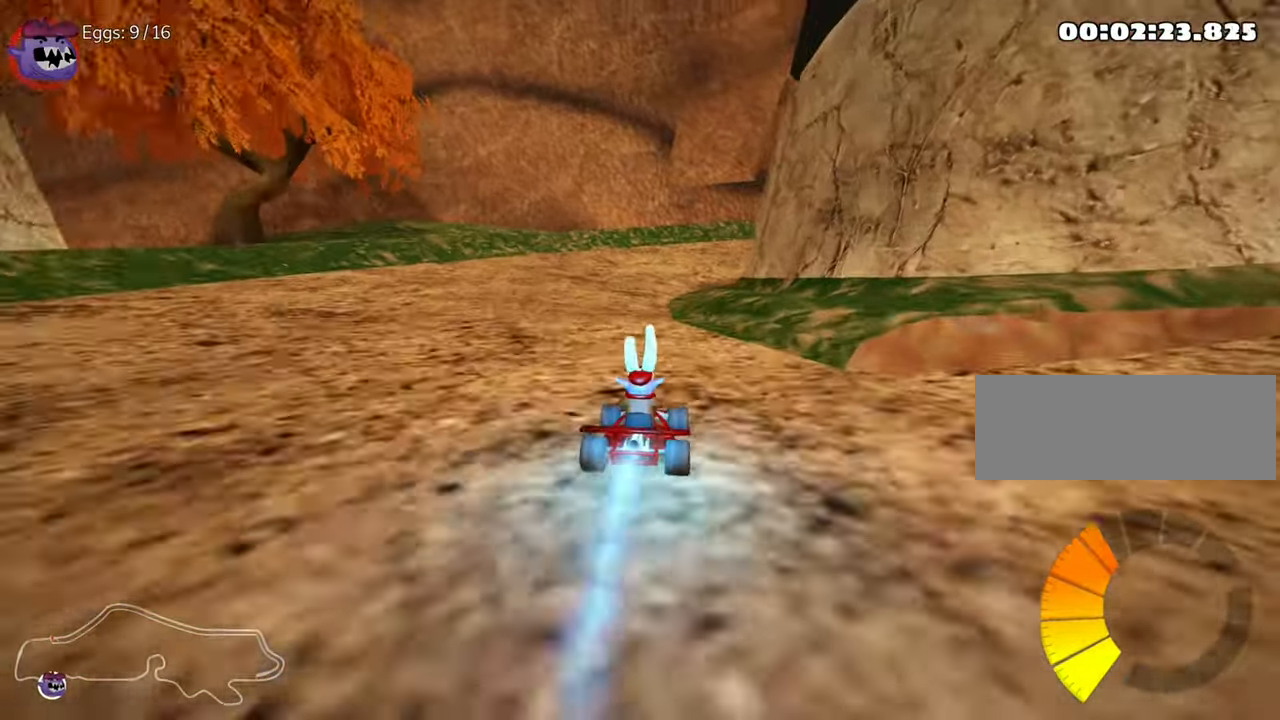
{"keys": ["right", "skid"], "events": [[184, "nitro", "up"], [200, "left", "up"], [267, "skid", "down"], [284, "right", "down"], [317, "up", "up"]]}
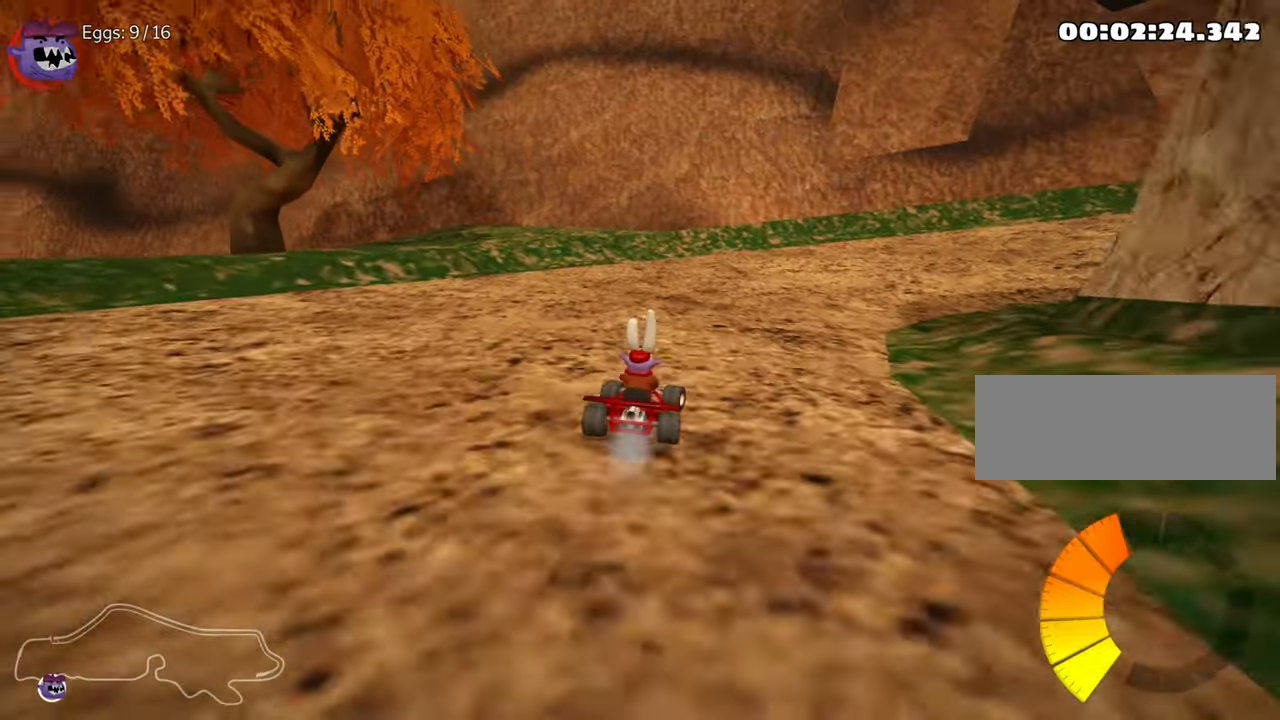
{"keys": ["right"], "events": [[284, "skid", "up"]]}
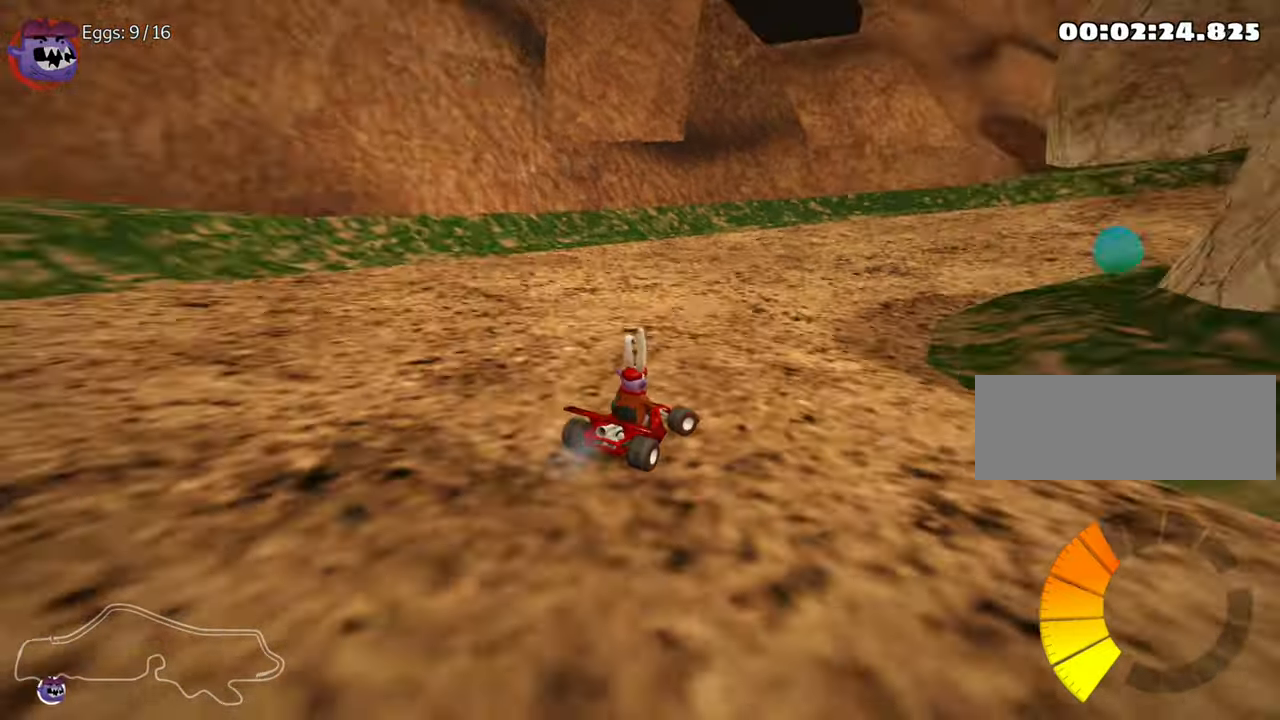
{"keys": [], "events": [[300, "right", "up"]]}
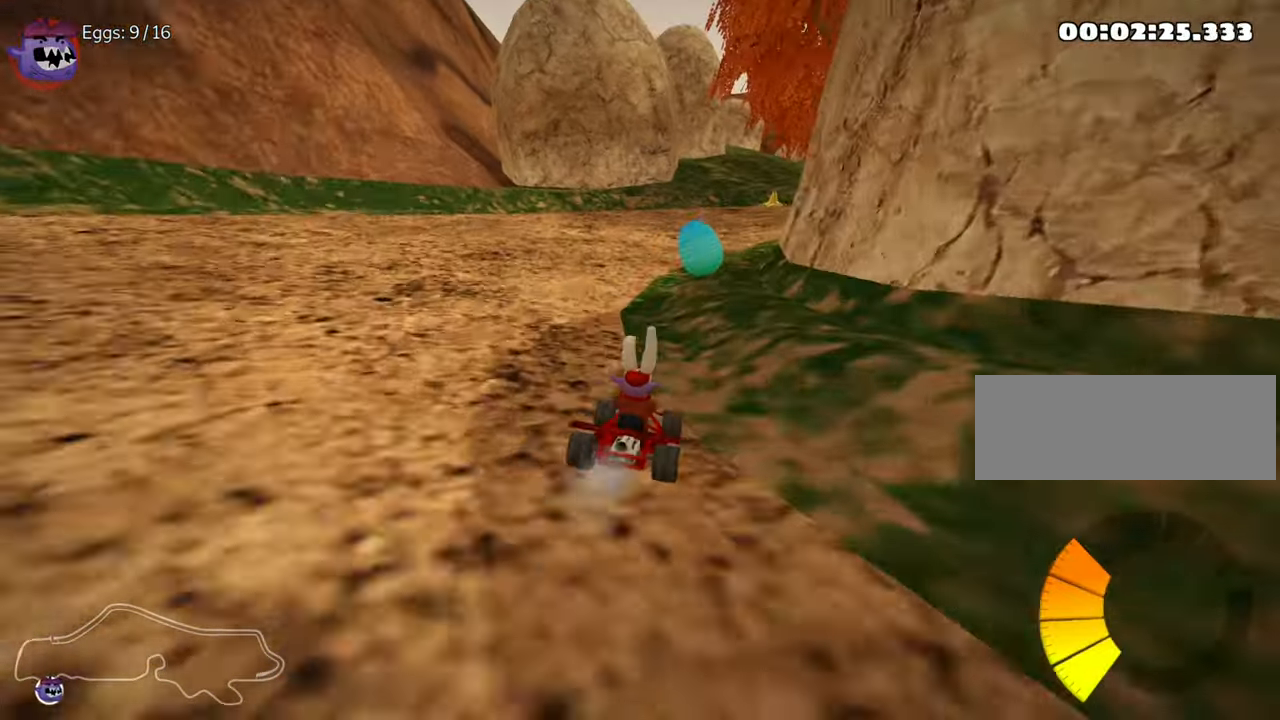
{"keys": ["right", "skid", "up"], "events": [[84, "up", "down"], [317, "right", "down"], [317, "skid", "down"]]}
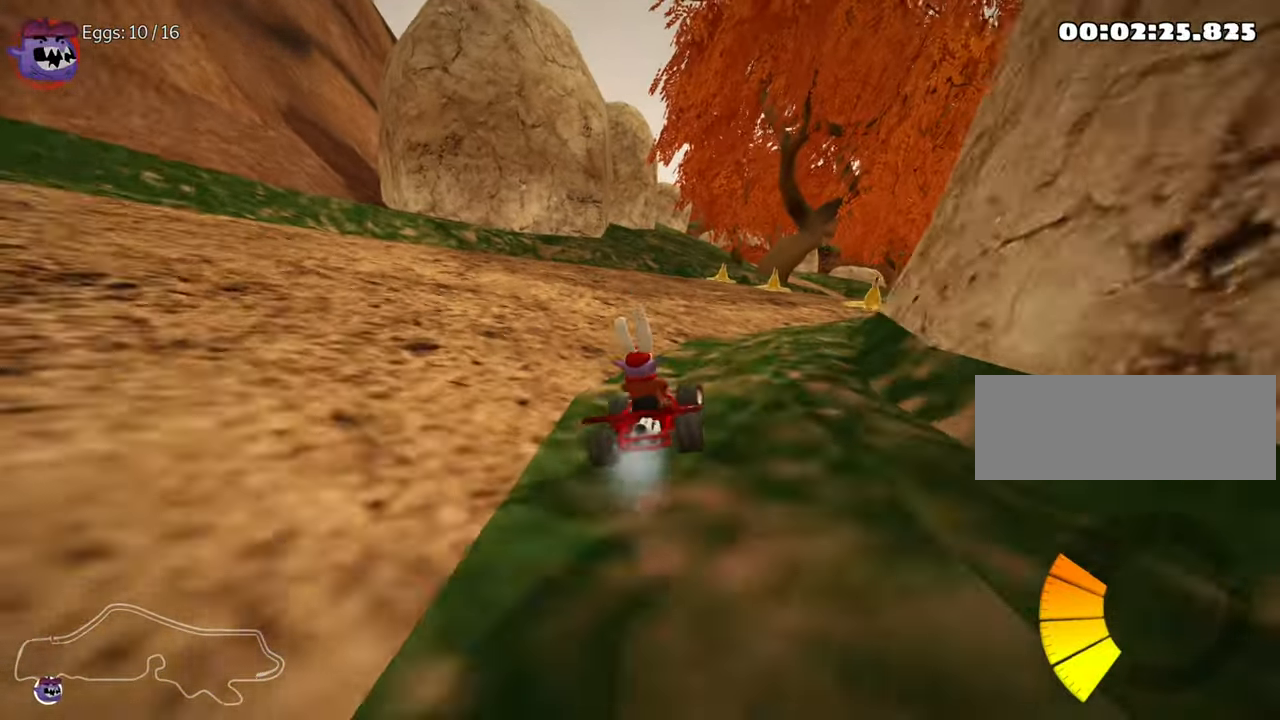
{"keys": ["left", "skid", "up"], "events": [[234, "left", "down"], [284, "right", "up"]]}
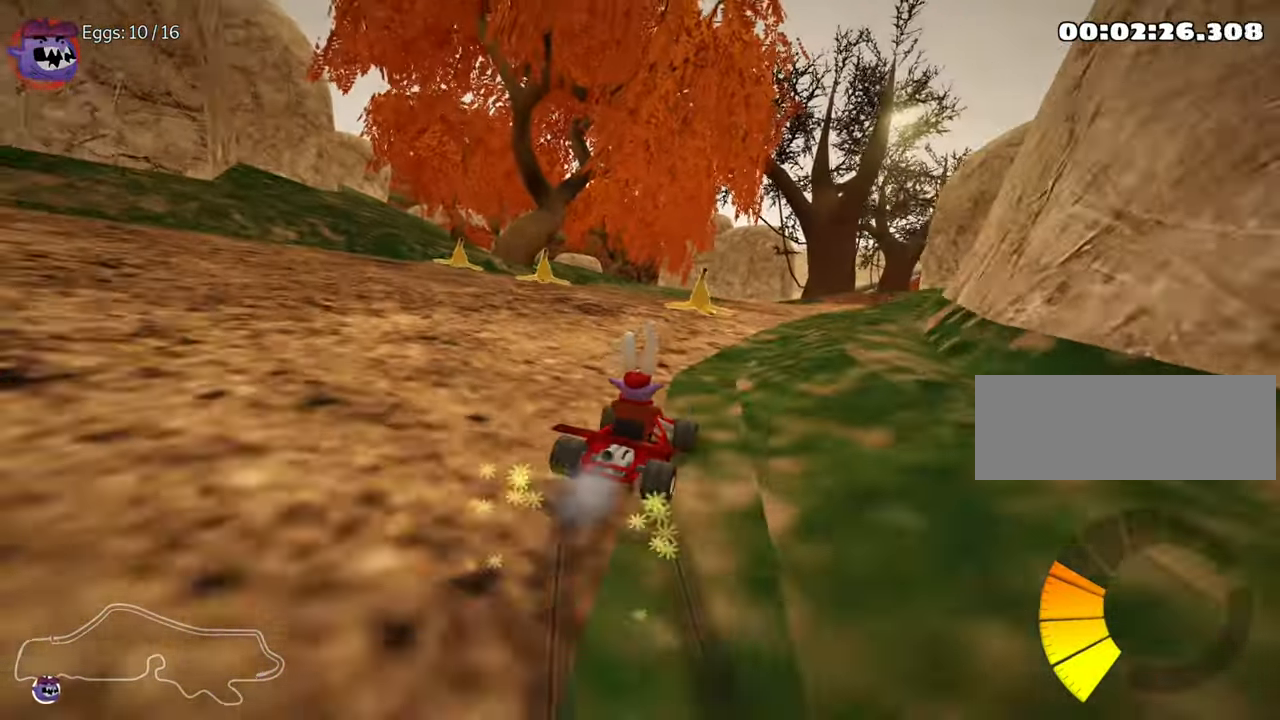
{"keys": ["right", "up"], "events": [[250, "skid", "up"], [400, "left", "up"], [467, "right", "down"]]}
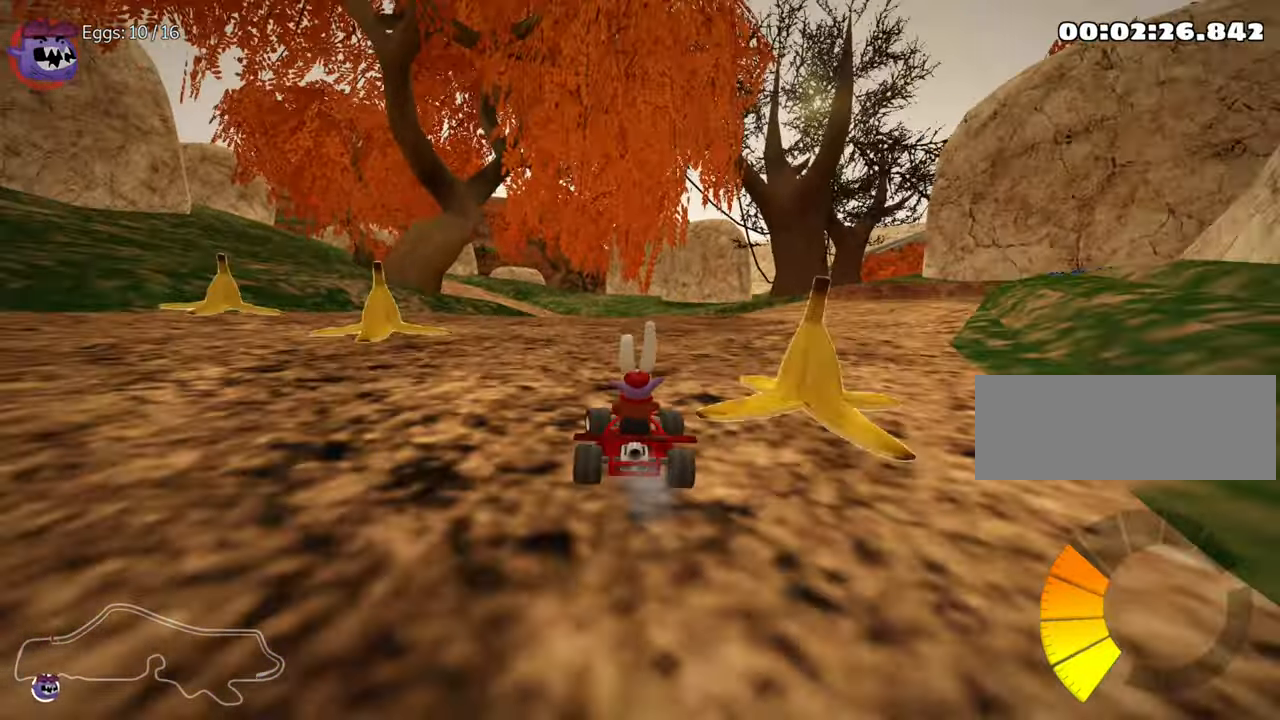
{"keys": ["up"], "events": [[450, "right", "up"]]}
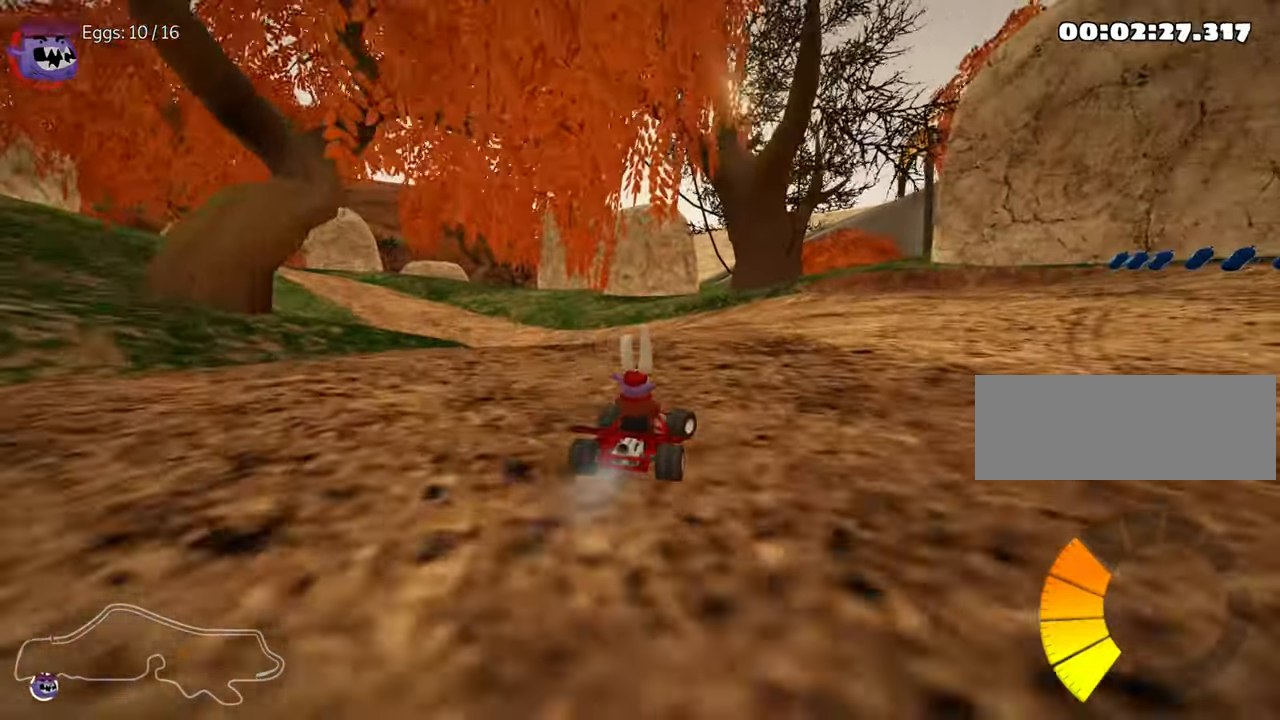
{"keys": ["left", "nitro", "skid", "up"], "events": [[267, "left", "down"], [267, "skid", "down"], [384, "nitro", "down"]]}
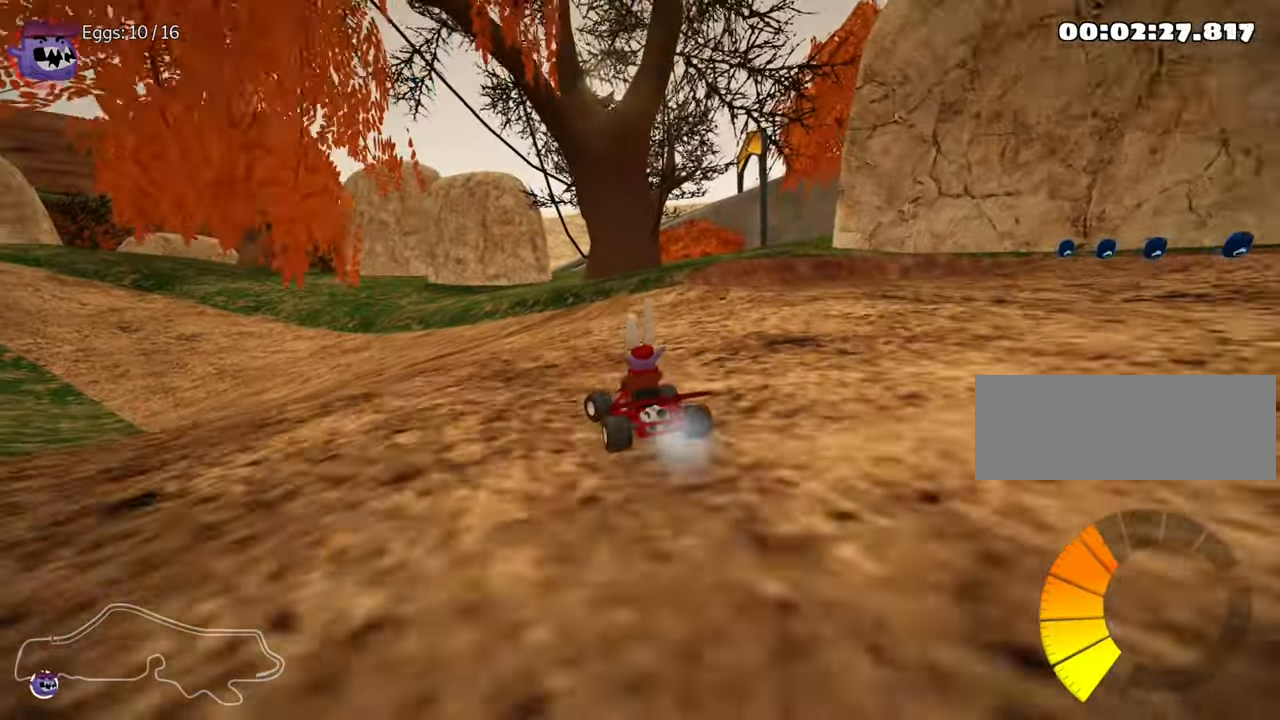
{"keys": ["right", "skid", "up"], "events": [[34, "nitro", "up"], [367, "right", "down"], [400, "left", "up"]]}
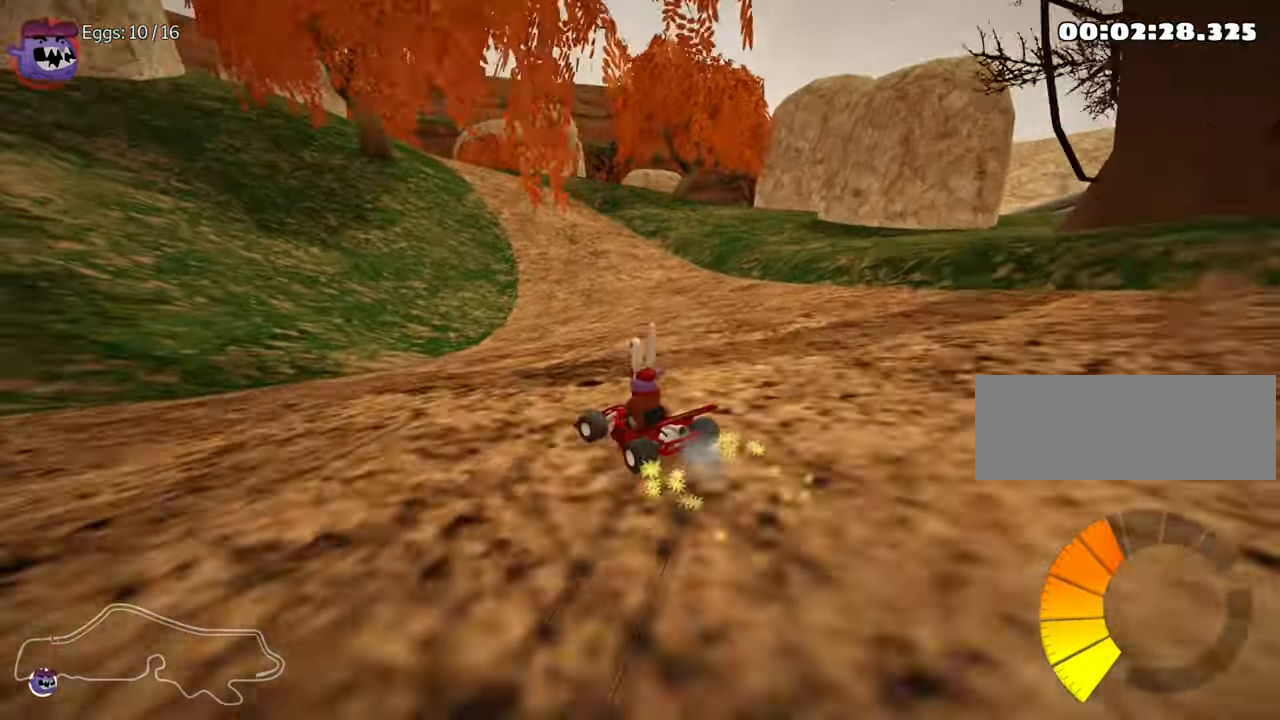
{"keys": ["right", "skid", "up"], "events": []}
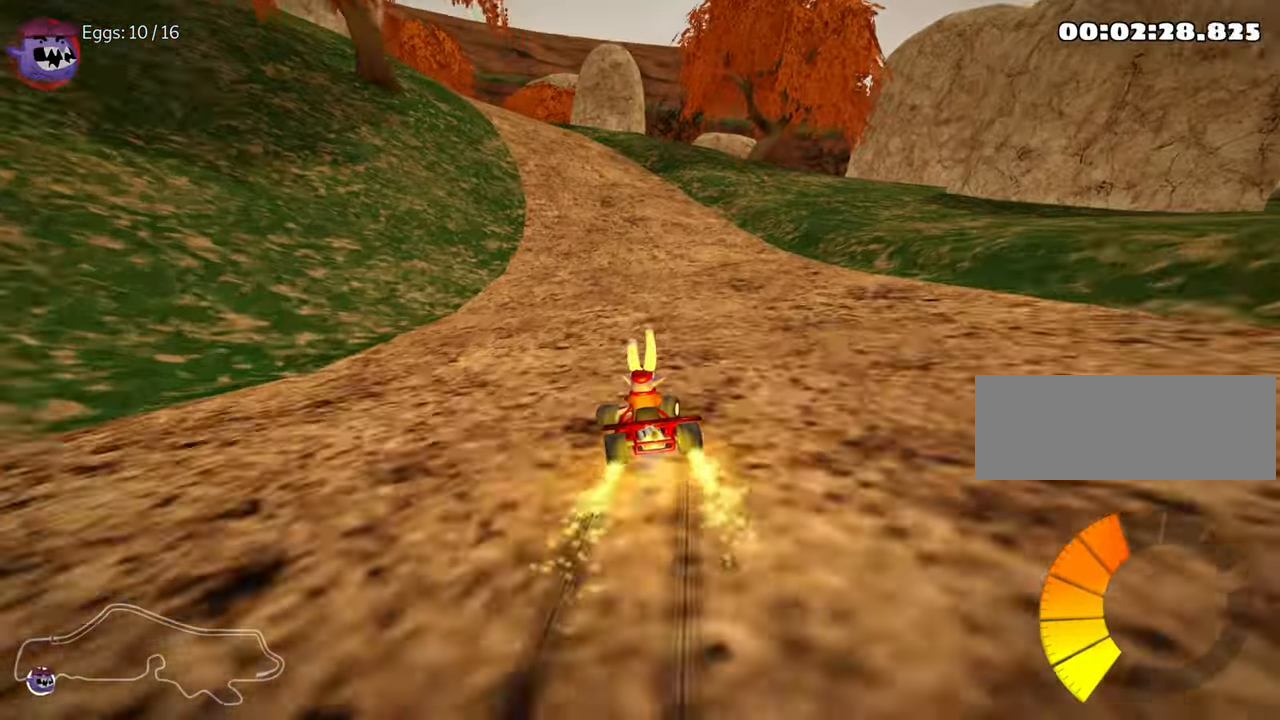
{"keys": ["right", "skid", "up"], "events": [[117, "nitro", "down"], [316, "fire", "down"], [383, "nitro", "up"], [466, "fire", "up"]]}
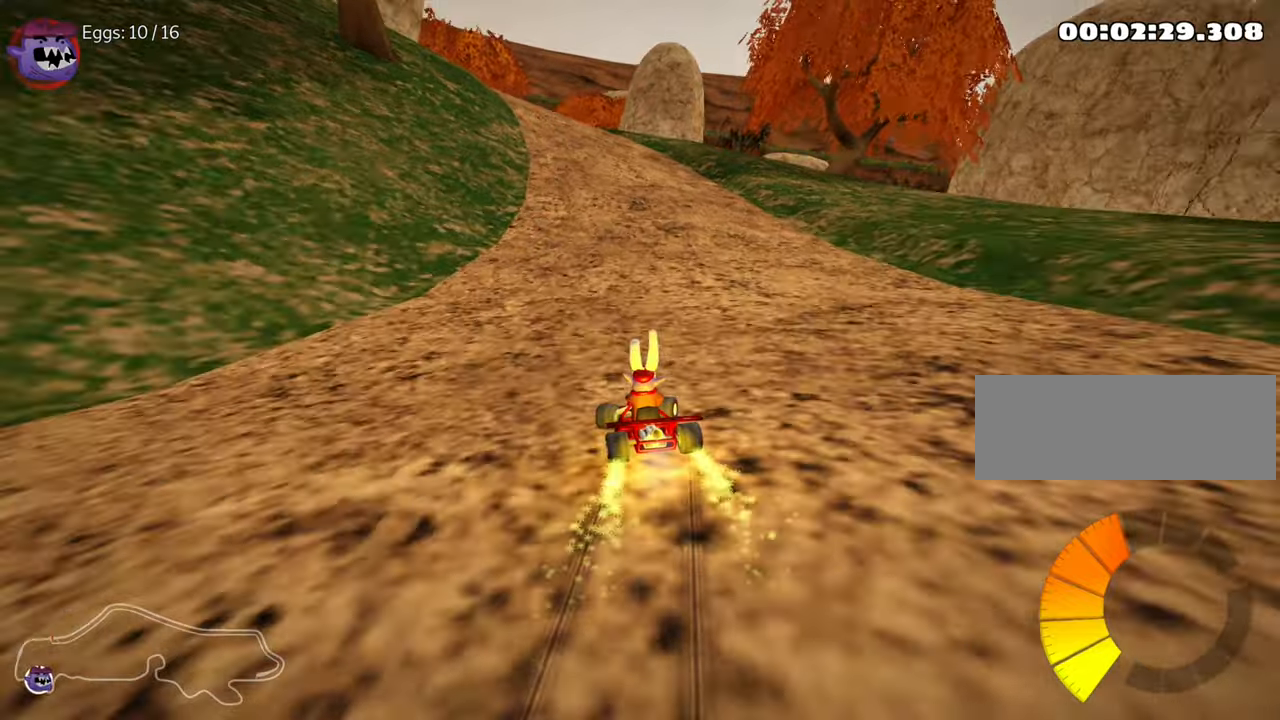
{"keys": ["right", "skid", "up"], "events": [[166, "fire", "down"], [350, "fire", "up"]]}
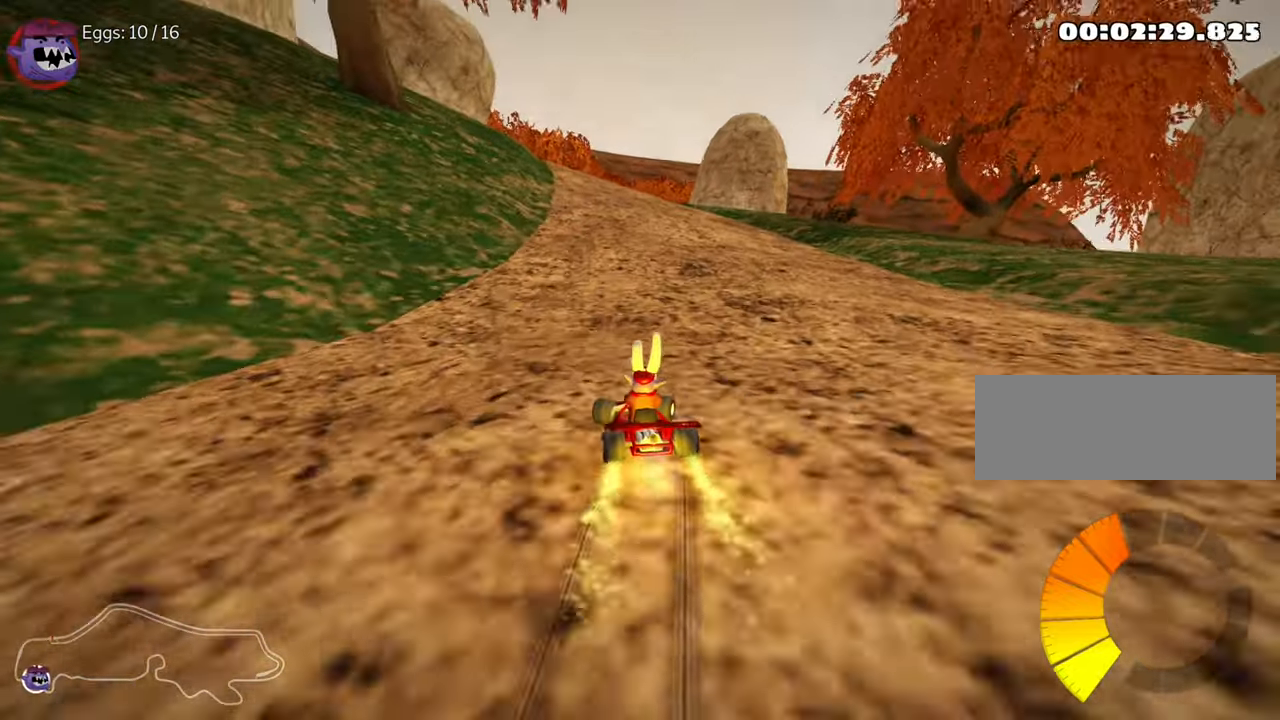
{"keys": ["fire", "right", "skid", "up"], "events": [[33, "fire", "down"], [133, "left", "down"], [200, "fire", "up"], [233, "left", "up"], [433, "fire", "down"]]}
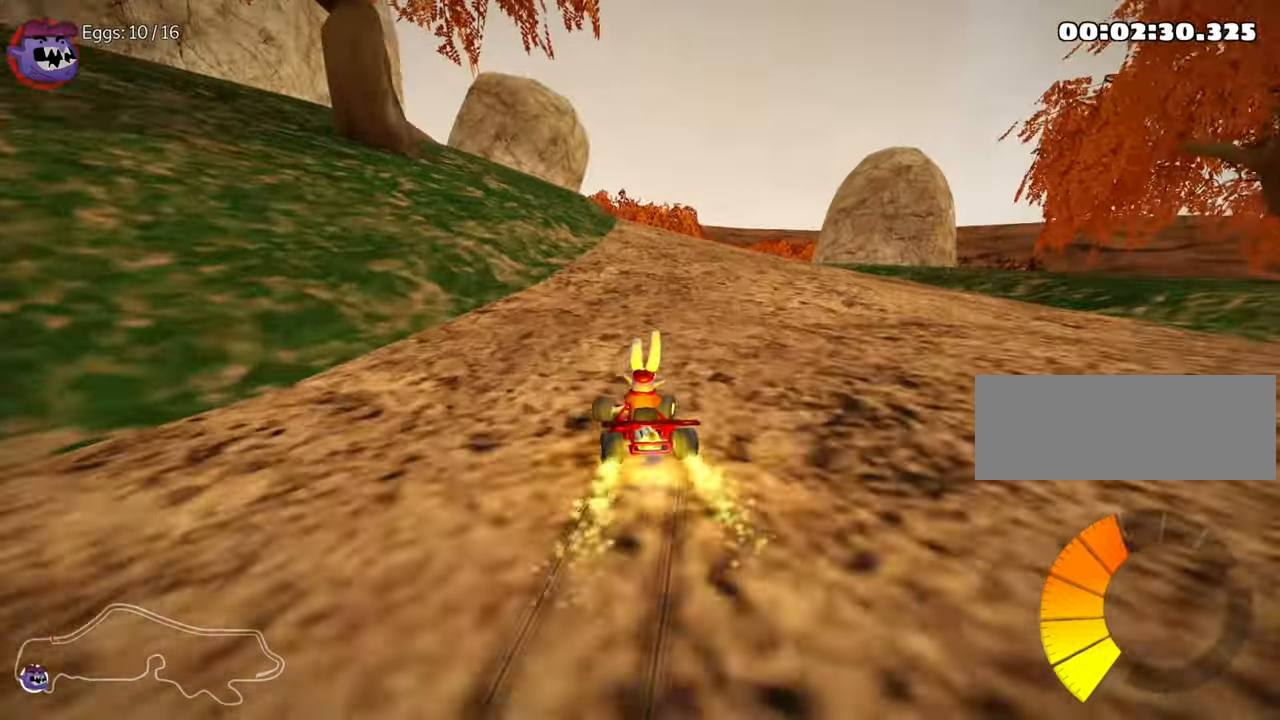
{"keys": ["right", "up"], "events": [[150, "fire", "up"], [500, "skid", "up"]]}
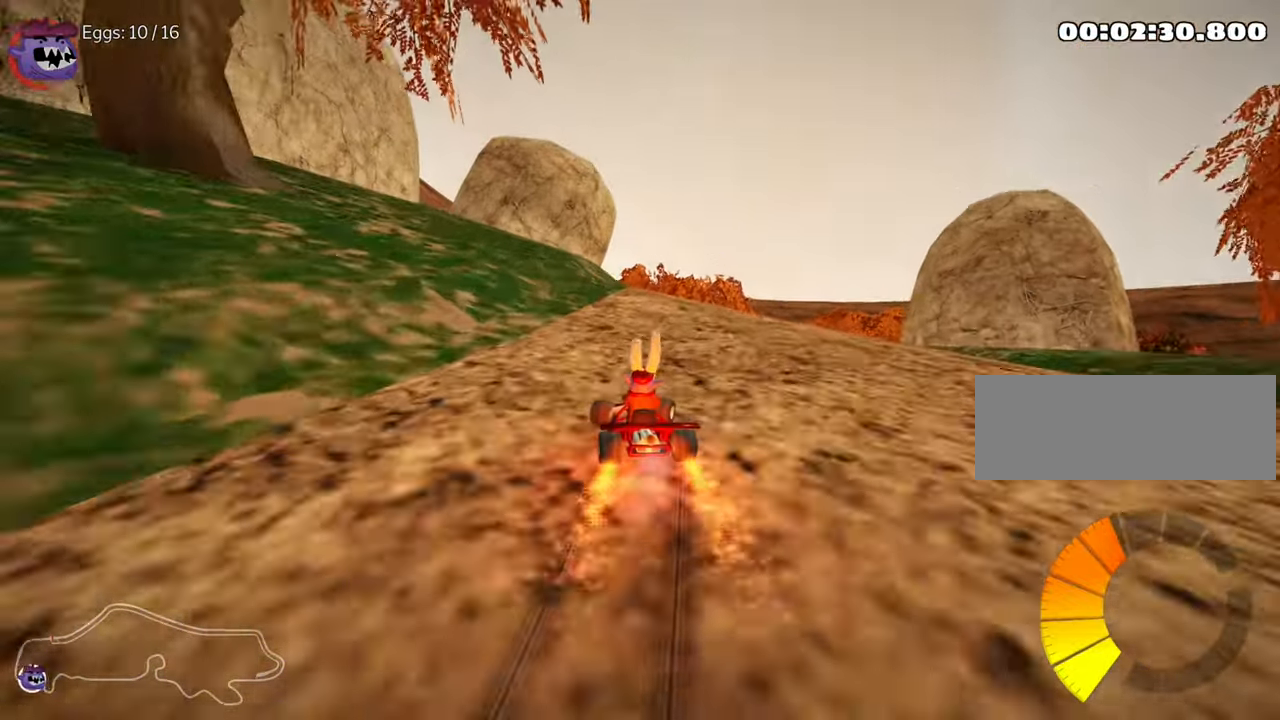
{"keys": ["up"], "events": [[183, "nitro", "down"], [216, "right", "up"], [333, "nitro", "up"]]}
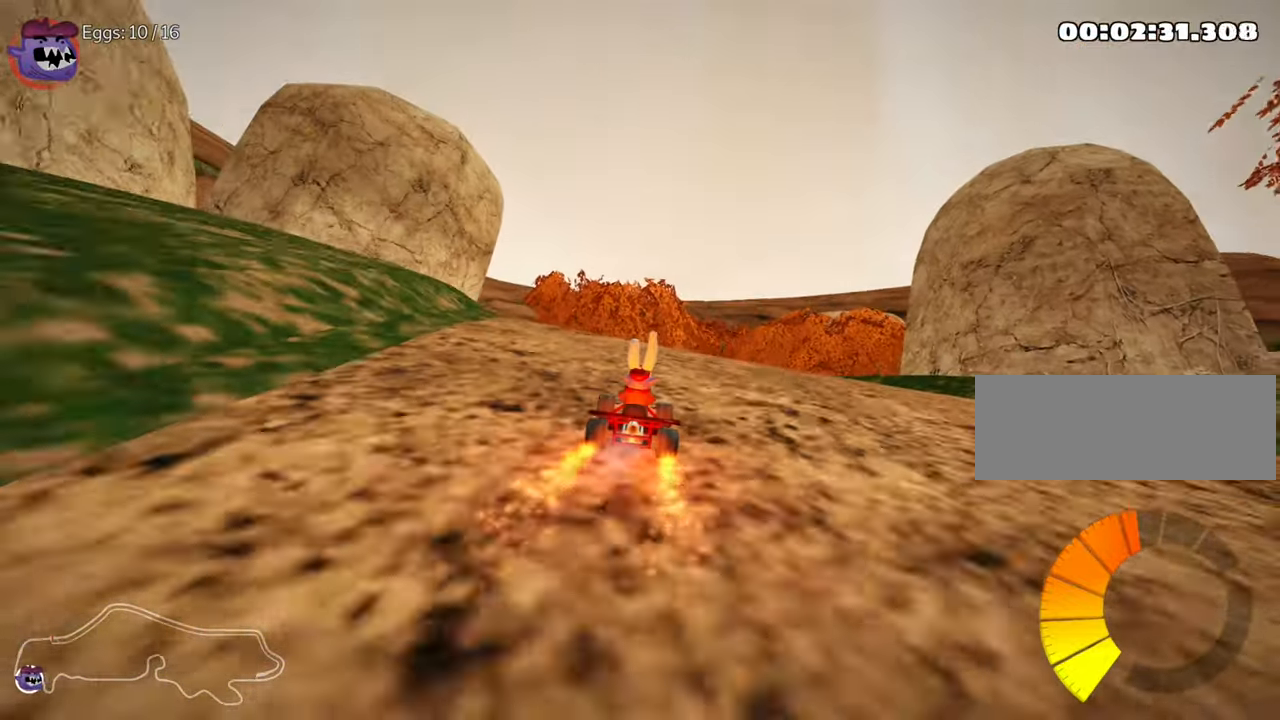
{"keys": ["up"], "events": [[233, "left", "down"], [500, "left", "up"]]}
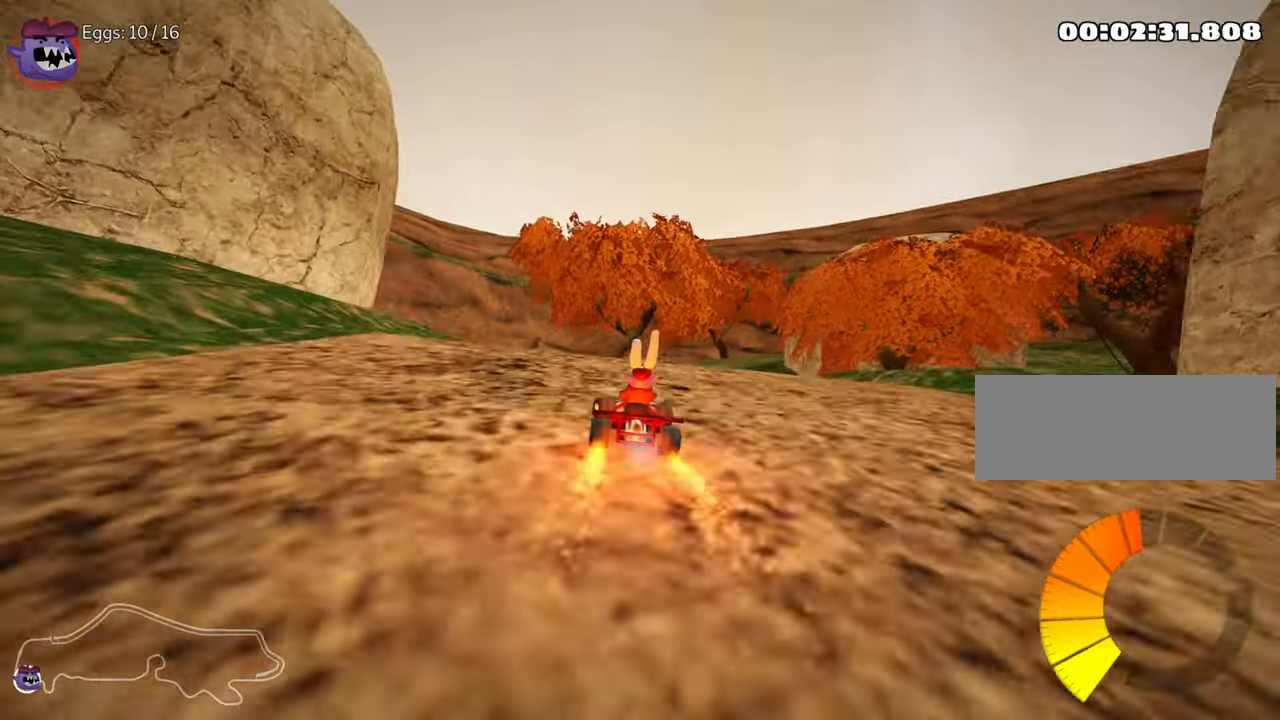
{"keys": ["left", "skid", "up"], "events": [[150, "right", "down"], [150, "skid", "down"], [283, "left", "down"], [316, "right", "up"]]}
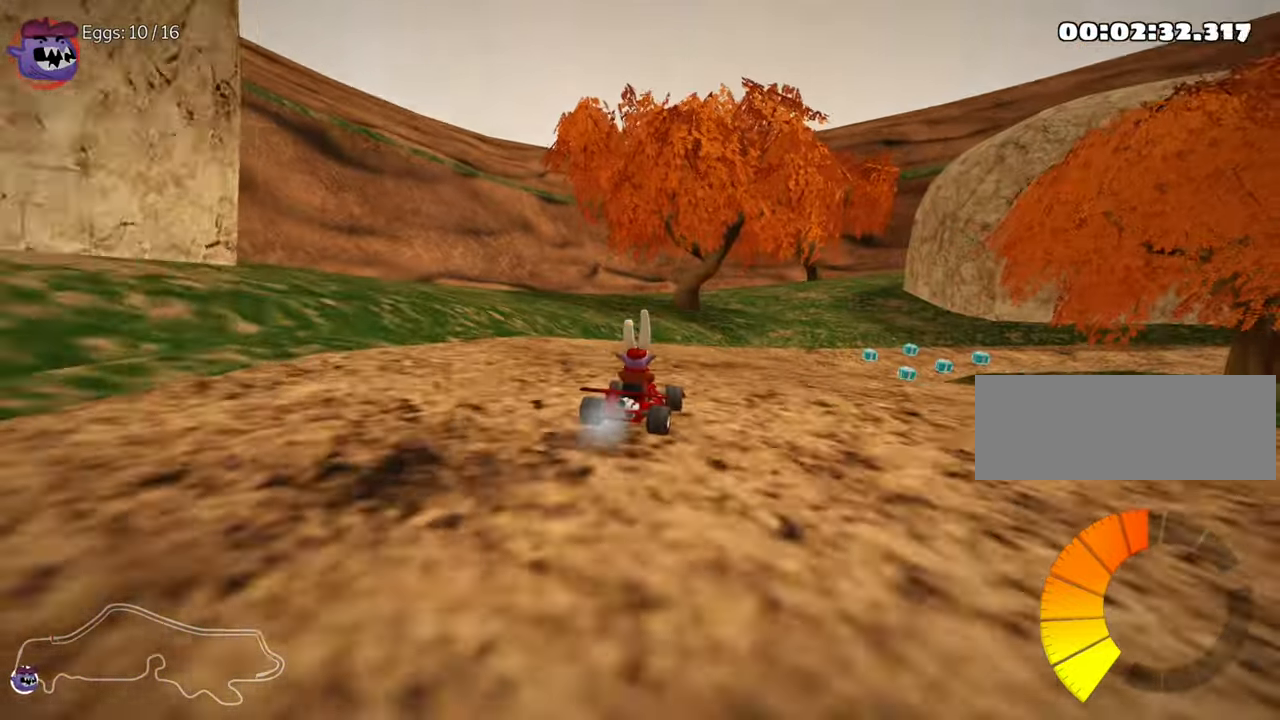
{"keys": ["left", "skid", "up"], "events": [[16, "right", "down"], [50, "left", "up"], [283, "left", "down"], [366, "right", "up"]]}
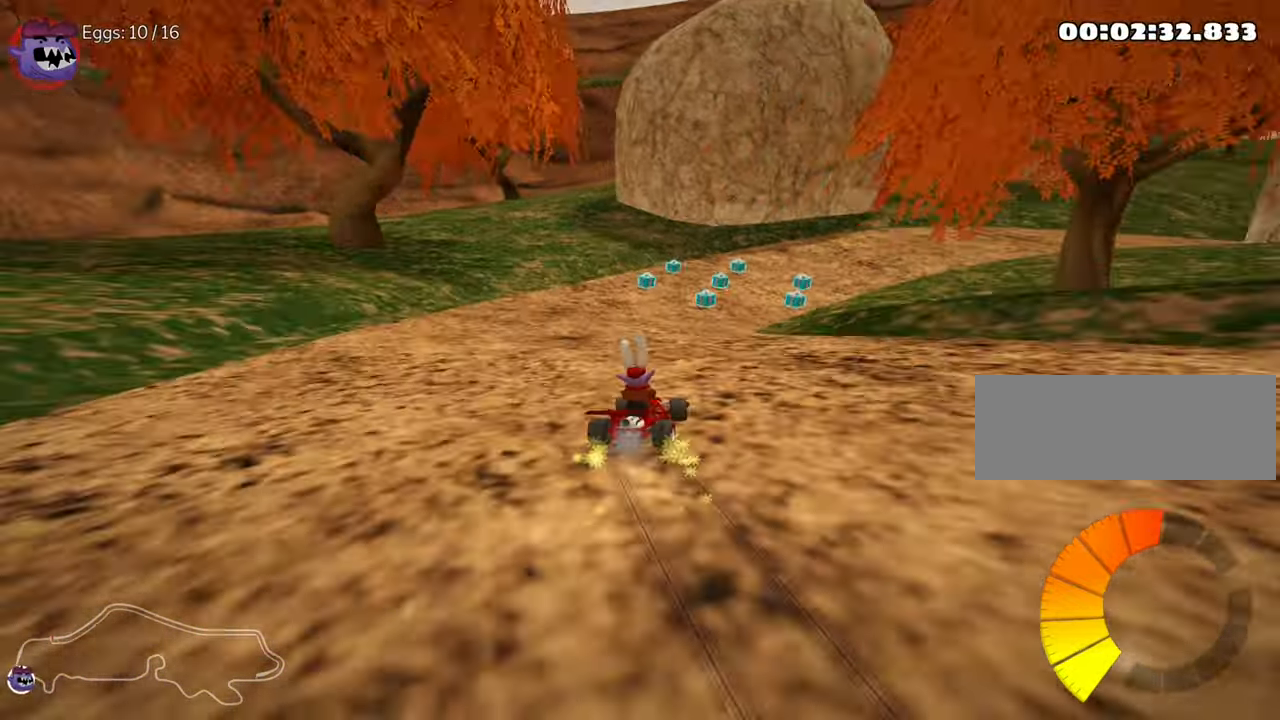
{"keys": ["left", "skid", "up"], "events": []}
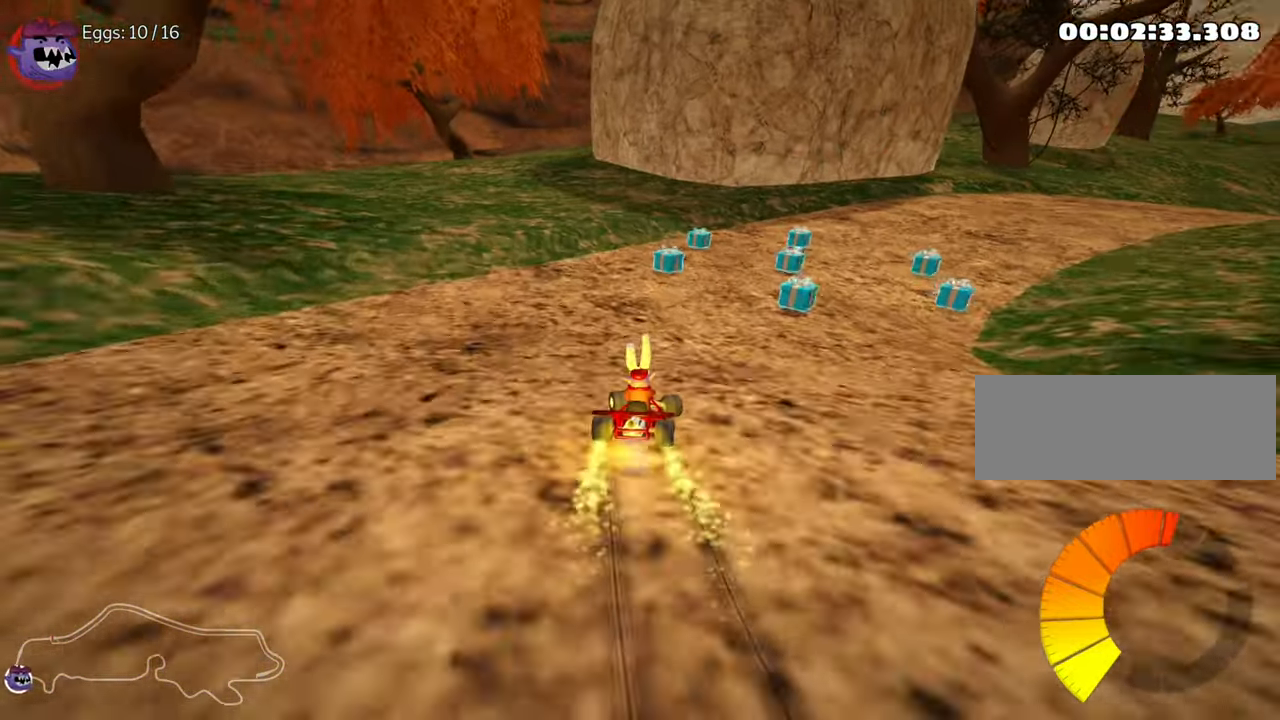
{"keys": ["right", "up"], "events": [[16, "left", "up"], [33, "right", "down"], [233, "right", "up"], [283, "right", "down"], [433, "skid", "up"]]}